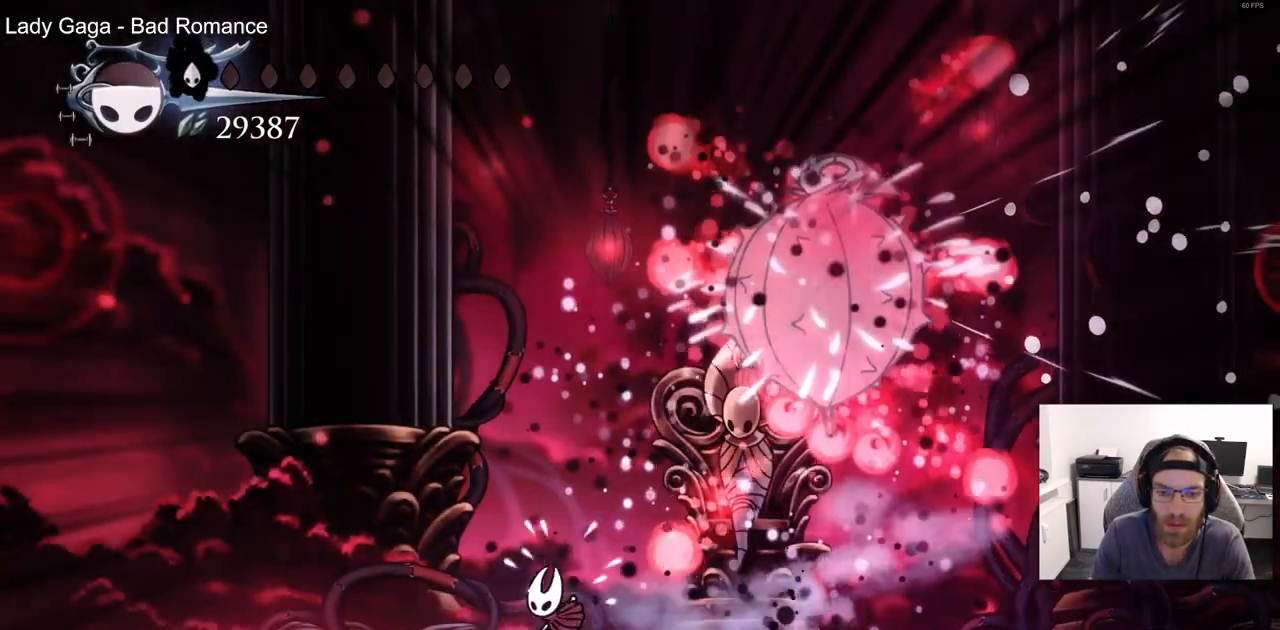
Gameplay with a controller (PlayStation layout); each line is a JSON object with the inputs held at the frame after it. "events" lists button and stick changes between this image and that frame as [ms after this image, input, new state], when the widget could be followed in between.
{"buttons": ["CROSS", "DPAD_RIGHT"], "left_stick": "center", "right_stick": "up", "events": [[350, "CROSS", "down"], [400, "DPAD_UP", "down"], [417, "DPAD_LEFT", "up"], [433, "DPAD_UP", "up"], [450, "DPAD_RIGHT", "down"]]}
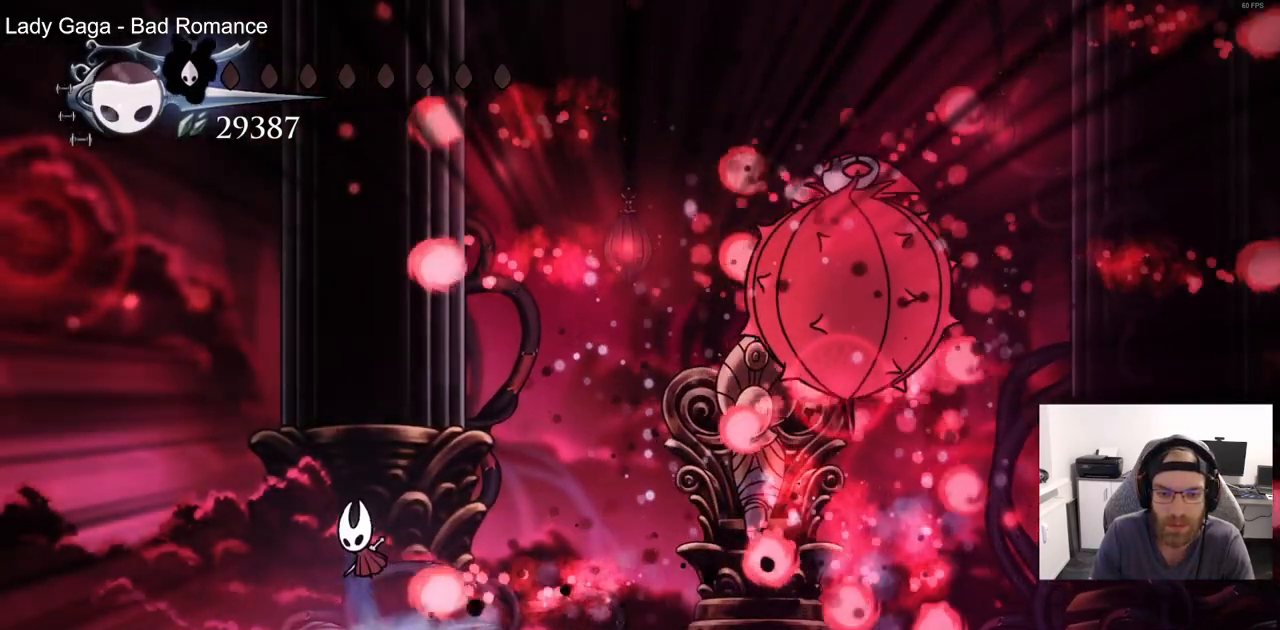
{"buttons": ["DPAD_UP"], "left_stick": "center", "right_stick": "up", "events": [[50, "CROSS", "up"], [183, "DPAD_RIGHT", "up"], [233, "DPAD_LEFT", "down"], [500, "DPAD_LEFT", "up"], [500, "DPAD_UP", "down"]]}
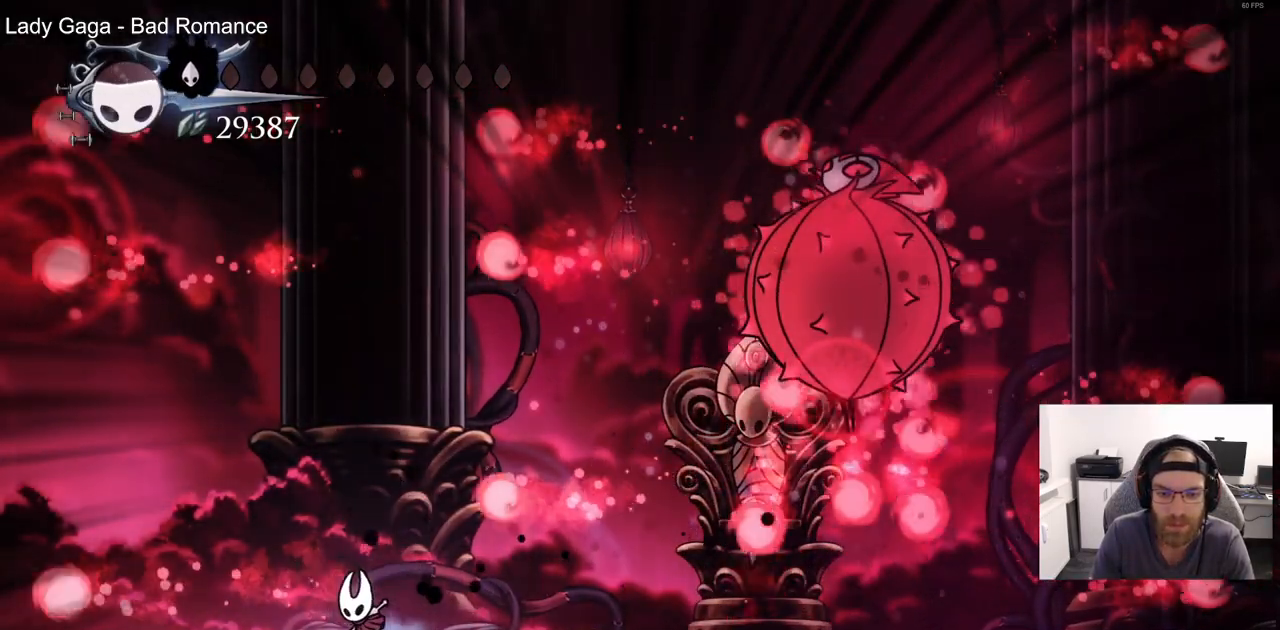
{"buttons": ["CROSS"], "left_stick": "center", "right_stick": "up", "events": [[17, "DPAD_UP", "up"], [350, "CROSS", "down"]]}
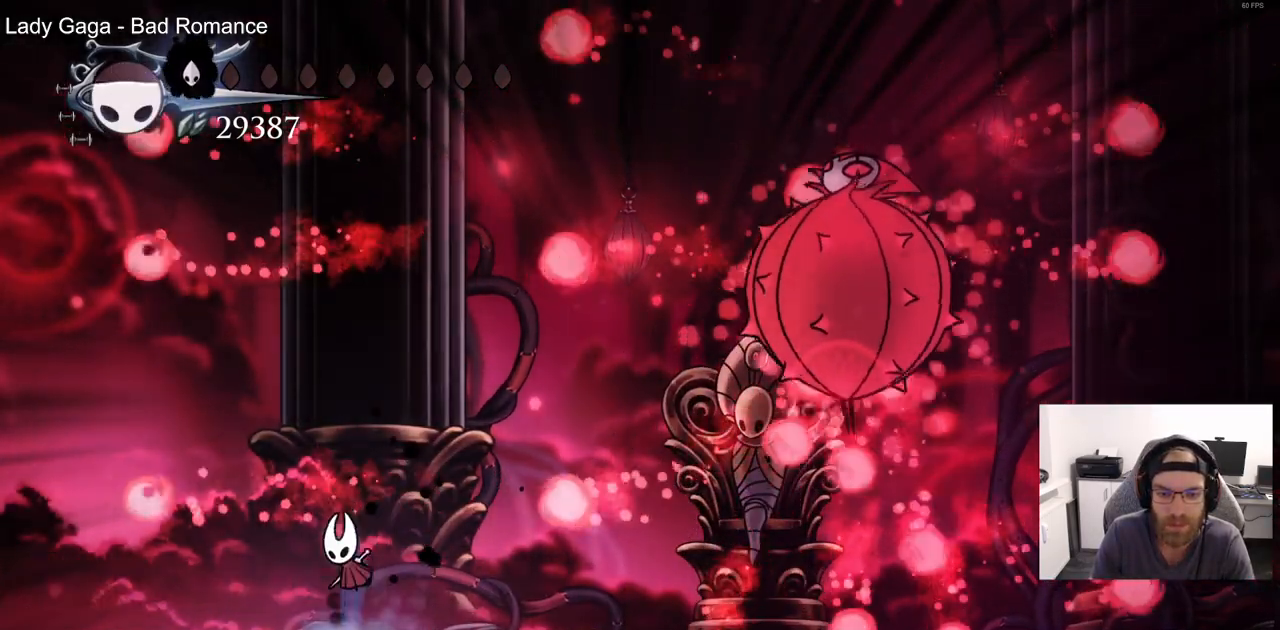
{"buttons": ["DPAD_LEFT"], "left_stick": "center", "right_stick": "up", "events": [[50, "DPAD_RIGHT", "down"], [183, "CROSS", "up"], [233, "DPAD_RIGHT", "up"], [333, "DPAD_LEFT", "down"]]}
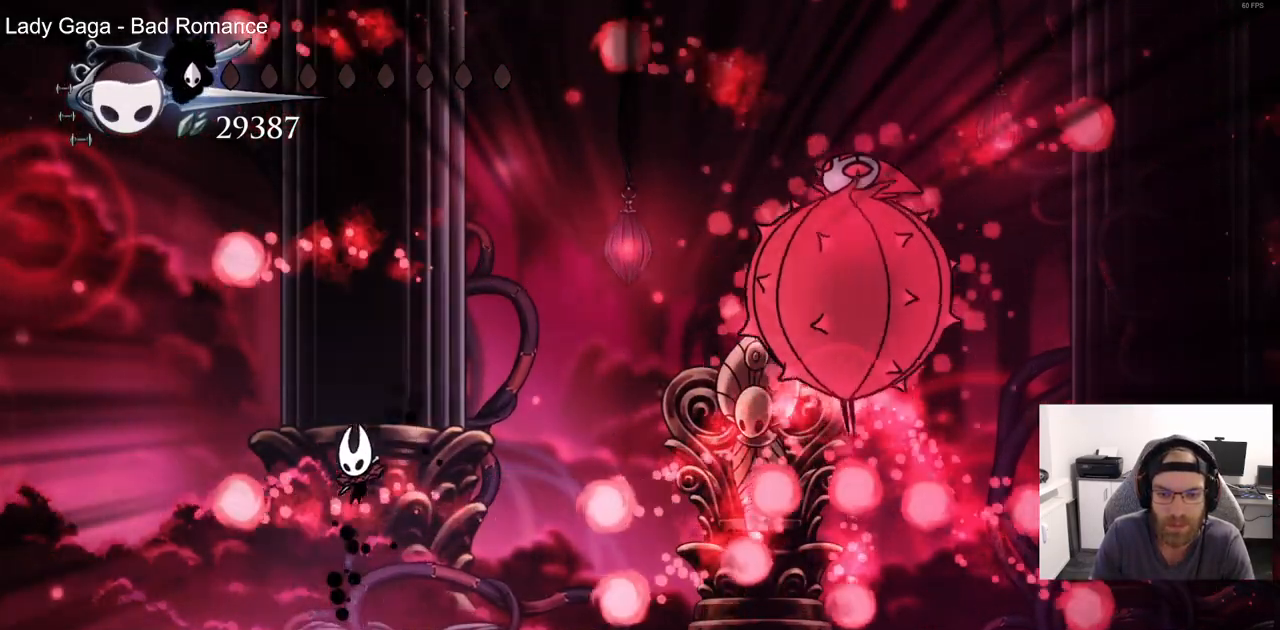
{"buttons": ["CROSS", "DPAD_RIGHT"], "left_stick": "center", "right_stick": "up", "events": [[183, "CROSS", "down"], [317, "DPAD_UP", "down"], [367, "DPAD_LEFT", "up"], [400, "DPAD_RIGHT", "down"], [400, "DPAD_UP", "up"]]}
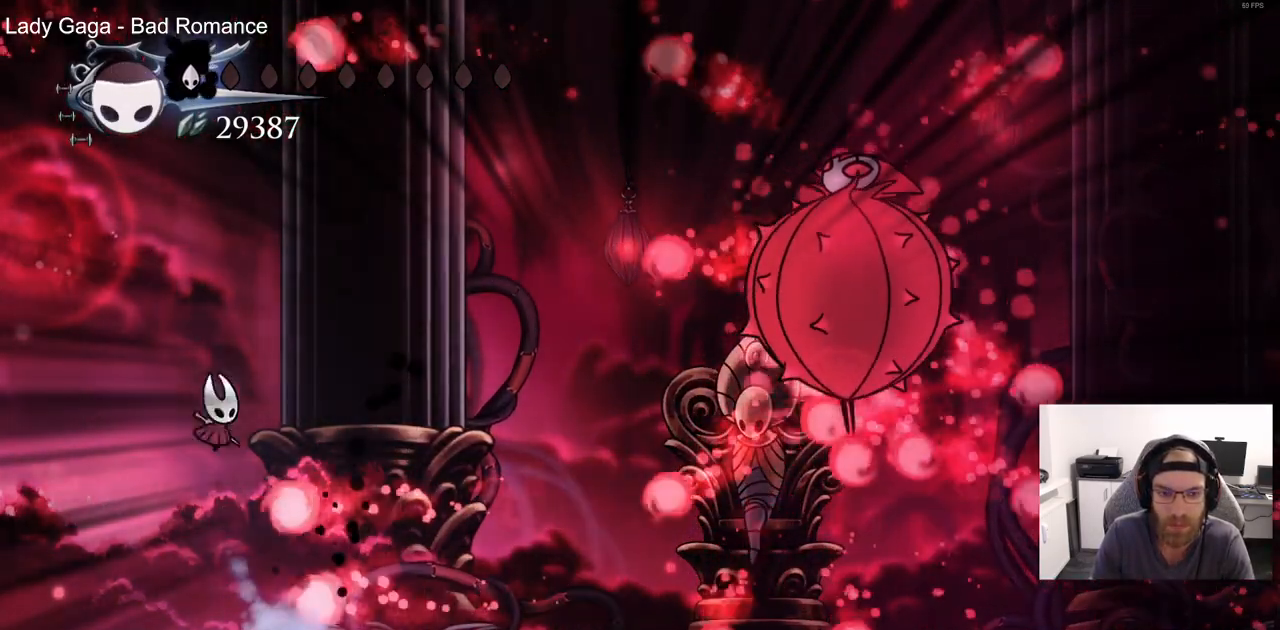
{"buttons": ["DPAD_RIGHT"], "left_stick": "center", "right_stick": "center", "events": [[17, "CROSS", "up"], [100, "DPAD_RIGHT", "up"], [300, "right_stick", "center"], [400, "DPAD_RIGHT", "down"]]}
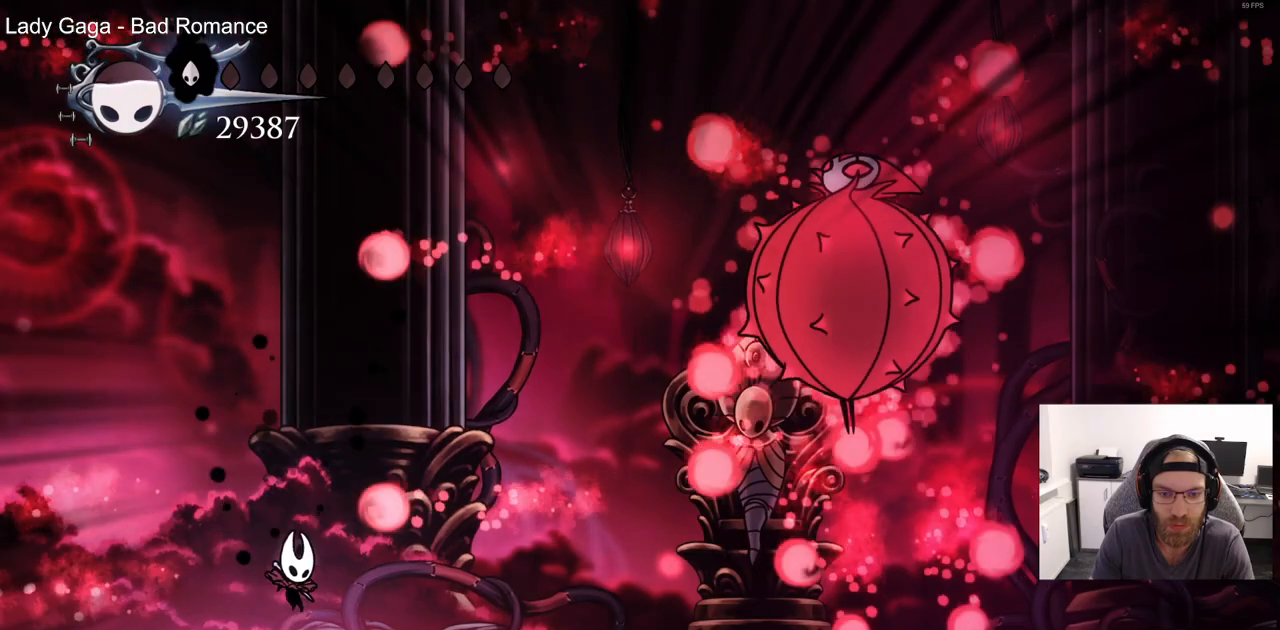
{"buttons": [], "left_stick": "center", "right_stick": "center", "events": [[33, "DPAD_RIGHT", "up"]]}
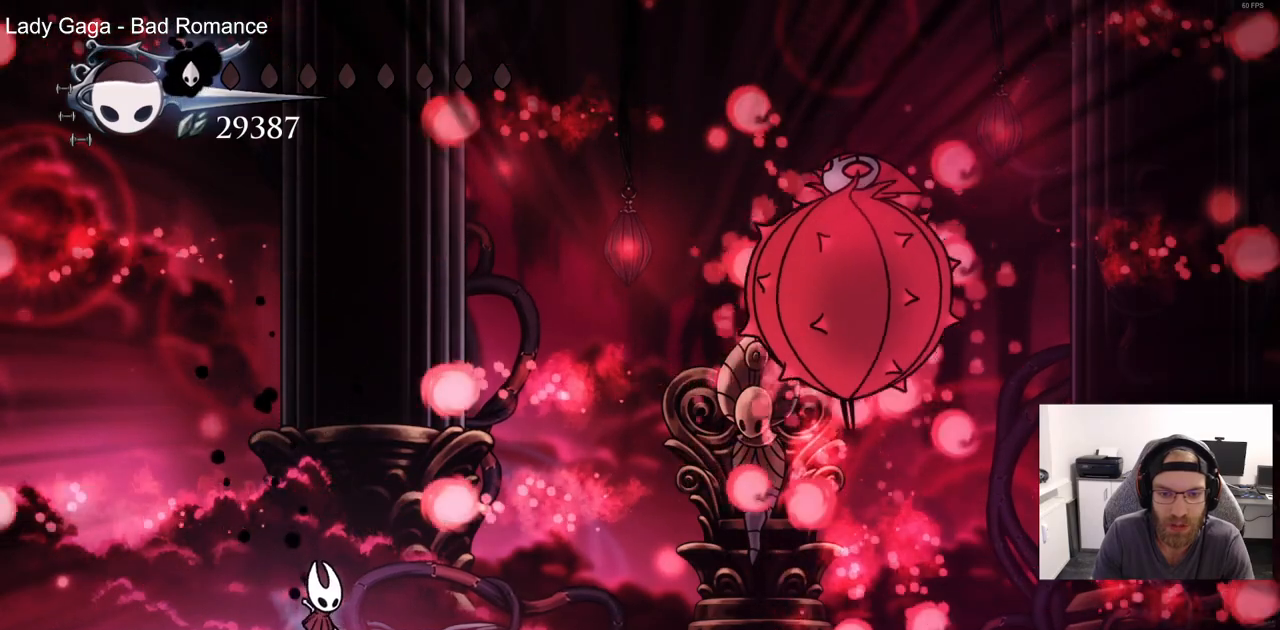
{"buttons": ["CROSS", "DPAD_RIGHT"], "left_stick": "center", "right_stick": "center", "events": [[267, "CROSS", "down"], [317, "DPAD_RIGHT", "down"]]}
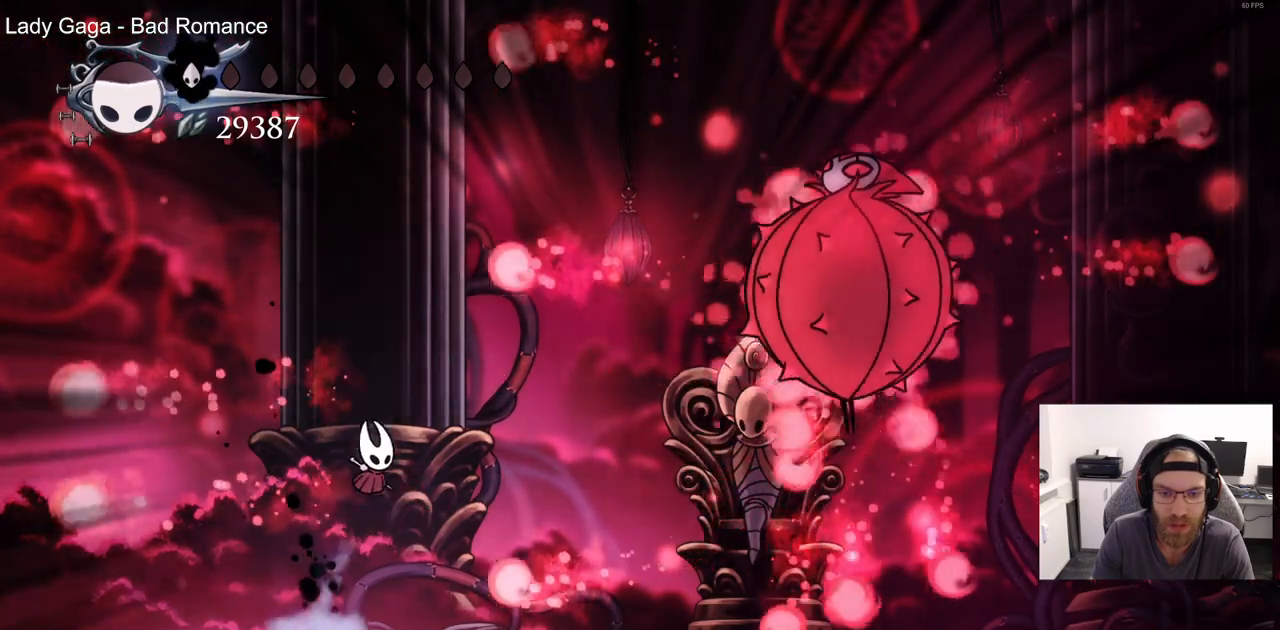
{"buttons": ["CROSS", "DPAD_LEFT"], "left_stick": "center", "right_stick": "center", "events": [[33, "CROSS", "up"], [183, "DPAD_RIGHT", "up"], [317, "DPAD_LEFT", "down"], [500, "CROSS", "down"]]}
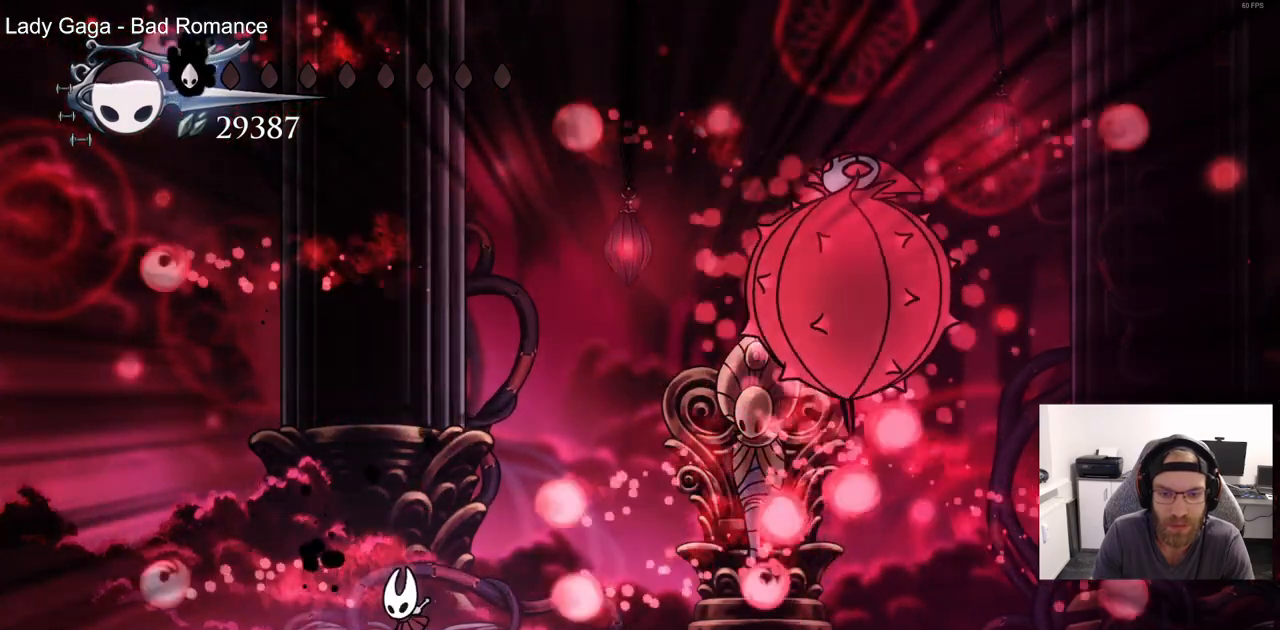
{"buttons": [], "left_stick": "center", "right_stick": "center", "events": [[167, "DPAD_UP", "down"], [183, "DPAD_LEFT", "up"], [233, "DPAD_UP", "up"], [283, "DPAD_RIGHT", "down"], [333, "CROSS", "up"], [433, "DPAD_RIGHT", "up"]]}
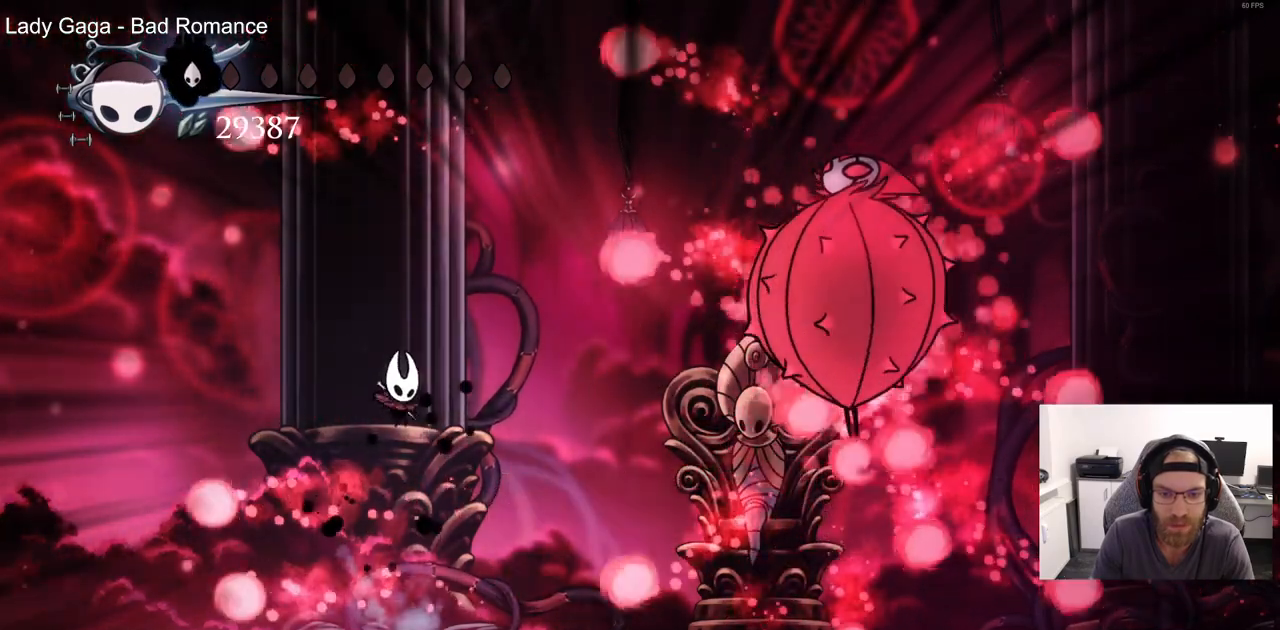
{"buttons": ["CROSS", "DPAD_UP", "DPAD_LEFT"], "left_stick": "center", "right_stick": "center", "events": [[33, "DPAD_LEFT", "down"], [333, "CROSS", "down"], [500, "DPAD_UP", "down"]]}
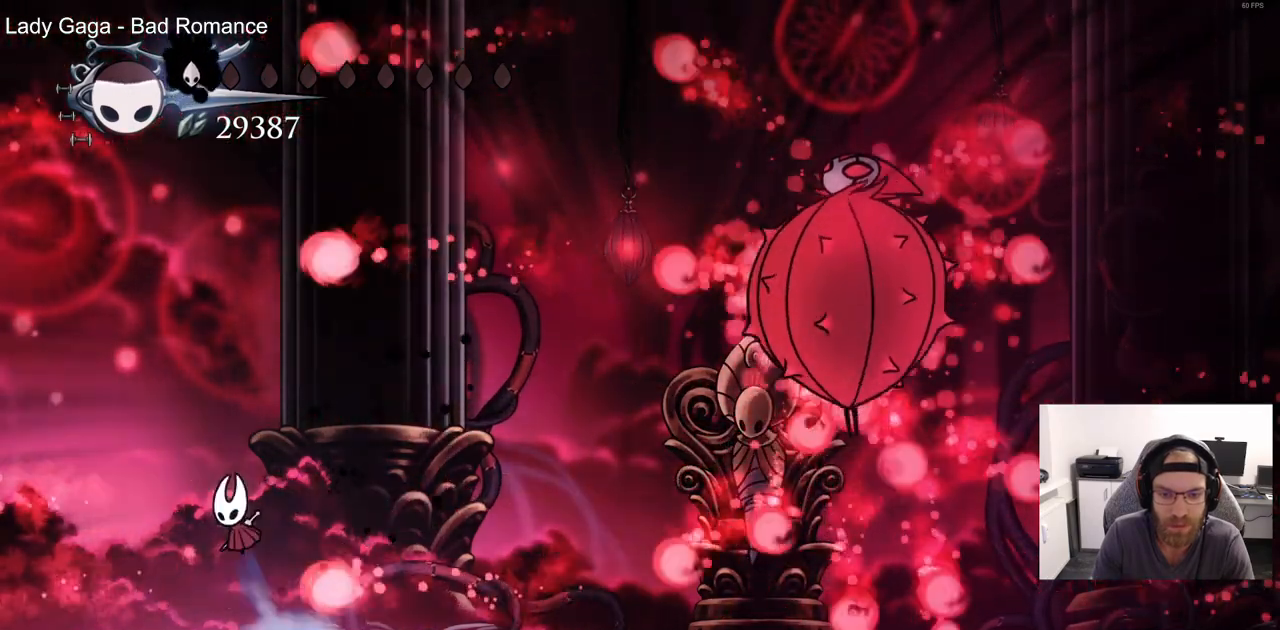
{"buttons": ["DPAD_LEFT"], "left_stick": "center", "right_stick": "center", "events": [[17, "DPAD_LEFT", "up"], [50, "DPAD_UP", "up"], [117, "CROSS", "up"], [117, "DPAD_RIGHT", "down"], [233, "DPAD_RIGHT", "up"], [267, "DPAD_LEFT", "down"]]}
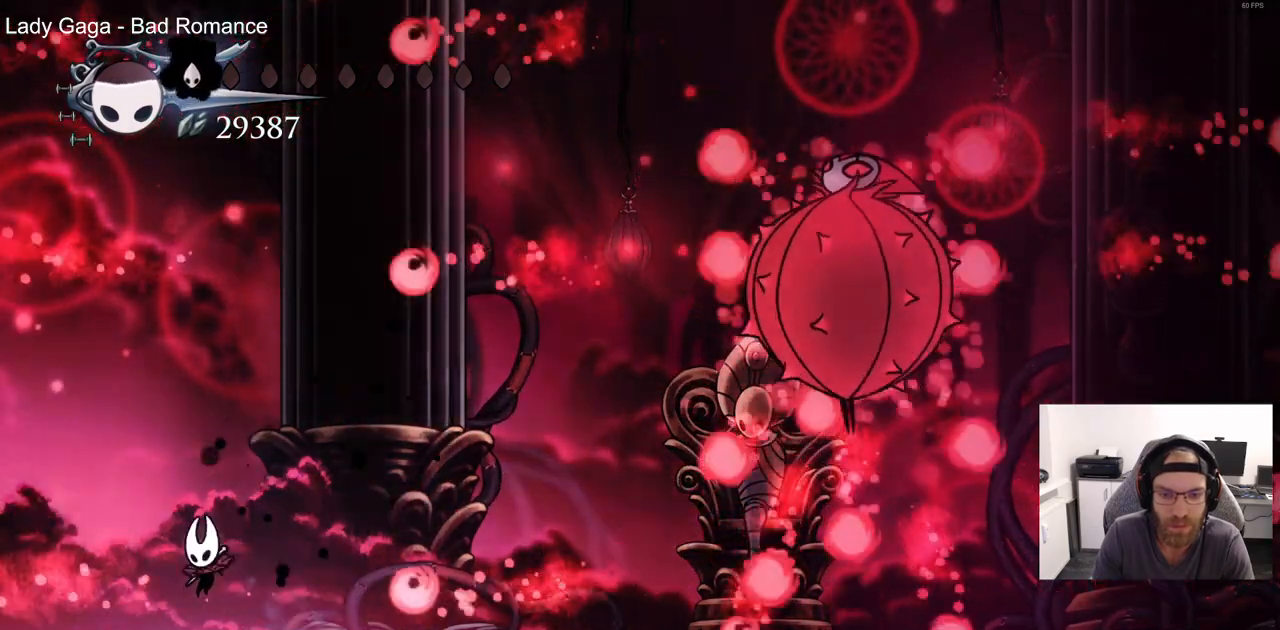
{"buttons": ["CROSS", "DPAD_RIGHT"], "left_stick": "center", "right_stick": "center", "events": [[33, "CROSS", "down"], [67, "DPAD_UP", "down"], [100, "DPAD_LEFT", "up"], [150, "DPAD_RIGHT", "down"], [150, "DPAD_UP", "up"]]}
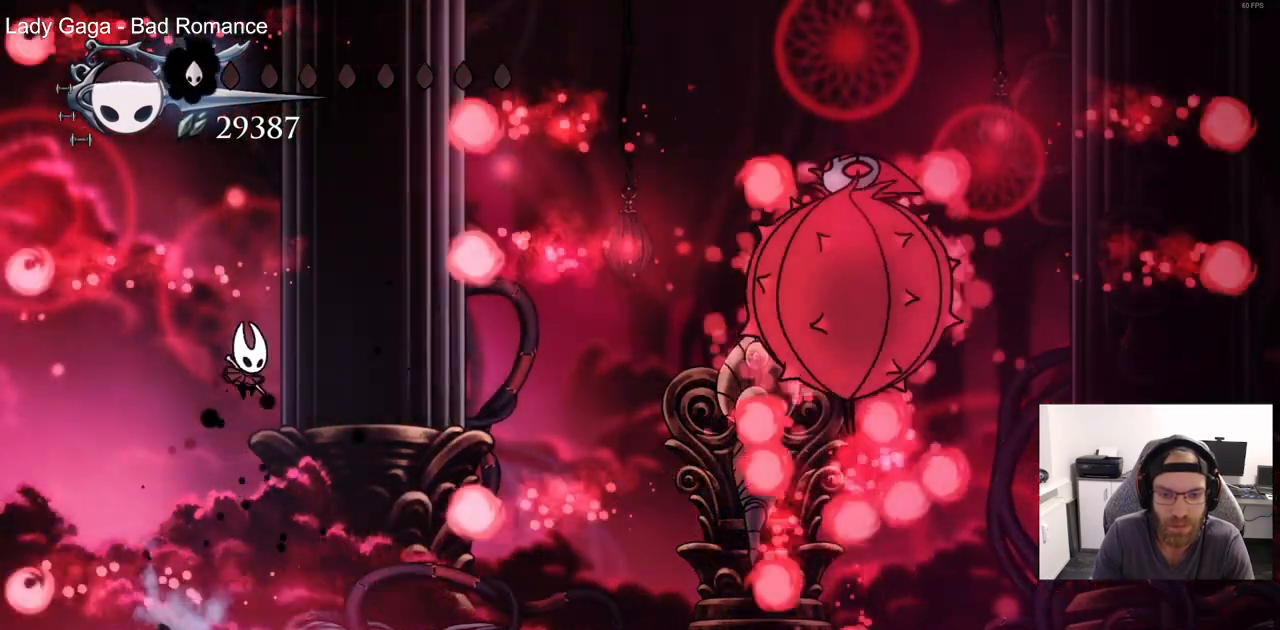
{"buttons": ["DPAD_LEFT"], "left_stick": "center", "right_stick": "center", "events": [[200, "CROSS", "up"], [233, "DPAD_RIGHT", "up"], [283, "DPAD_LEFT", "down"]]}
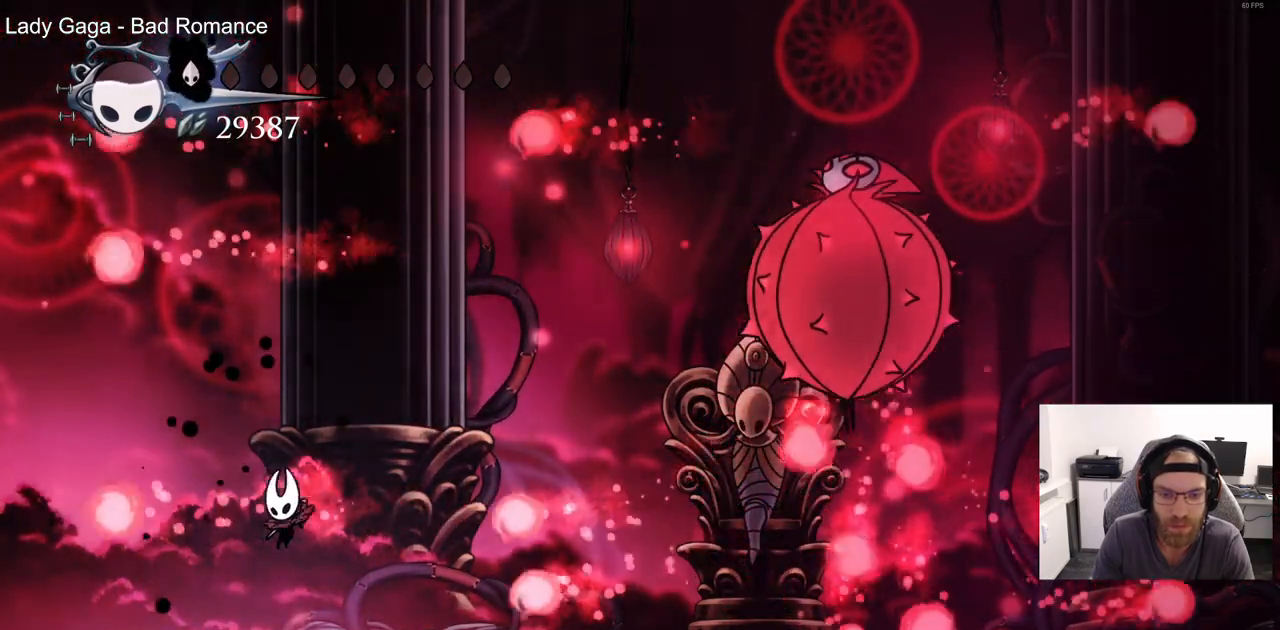
{"buttons": ["DPAD_RIGHT"], "left_stick": "center", "right_stick": "center", "events": [[100, "CROSS", "down"], [250, "DPAD_UP", "down"], [267, "DPAD_LEFT", "up"], [317, "DPAD_UP", "up"], [367, "DPAD_RIGHT", "down"], [433, "CROSS", "up"]]}
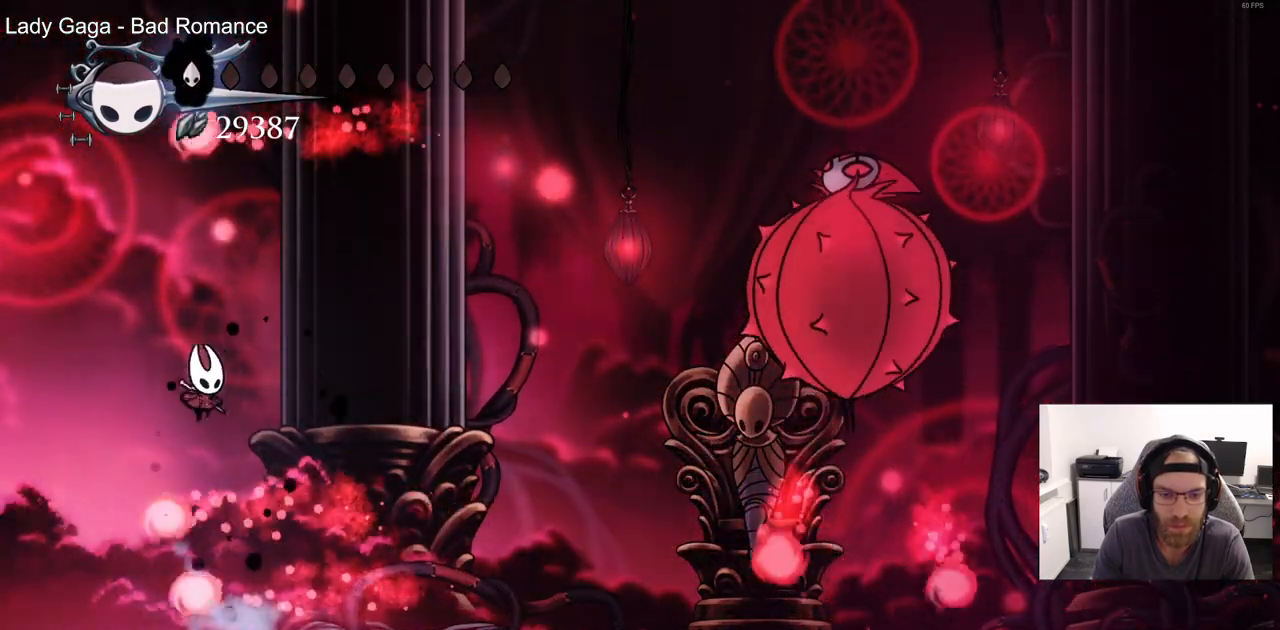
{"buttons": [], "left_stick": "center", "right_stick": "center", "events": [[500, "DPAD_RIGHT", "up"]]}
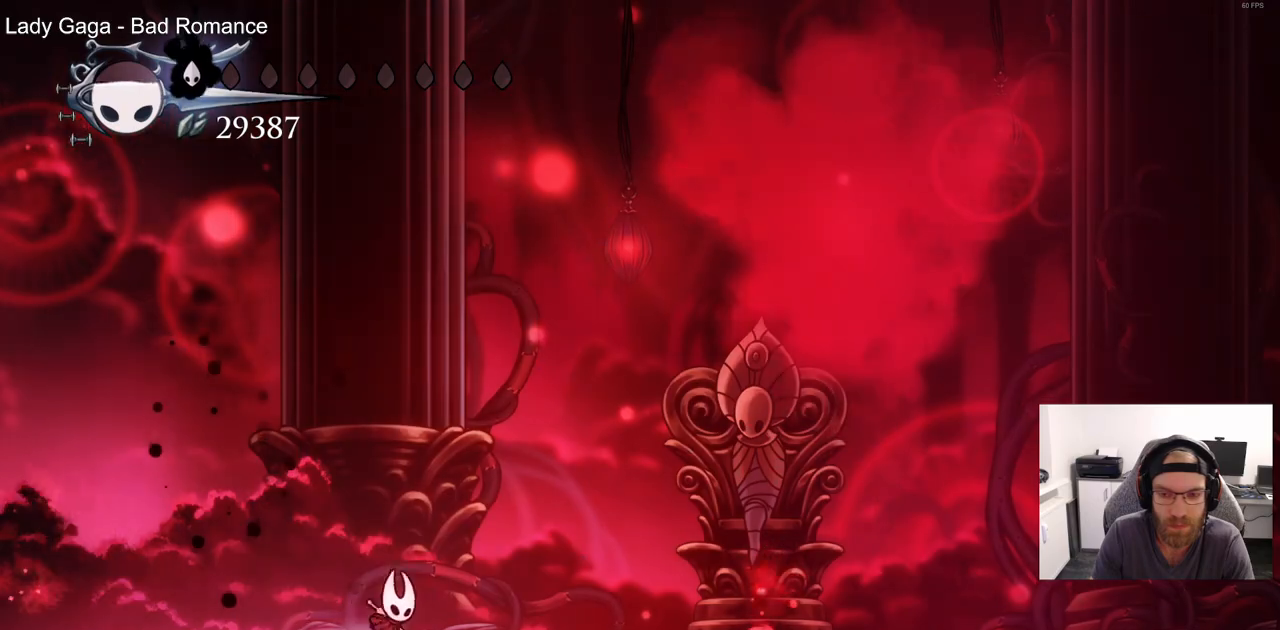
{"buttons": ["DPAD_RIGHT"], "left_stick": "center", "right_stick": "center", "events": [[300, "DPAD_RIGHT", "down"]]}
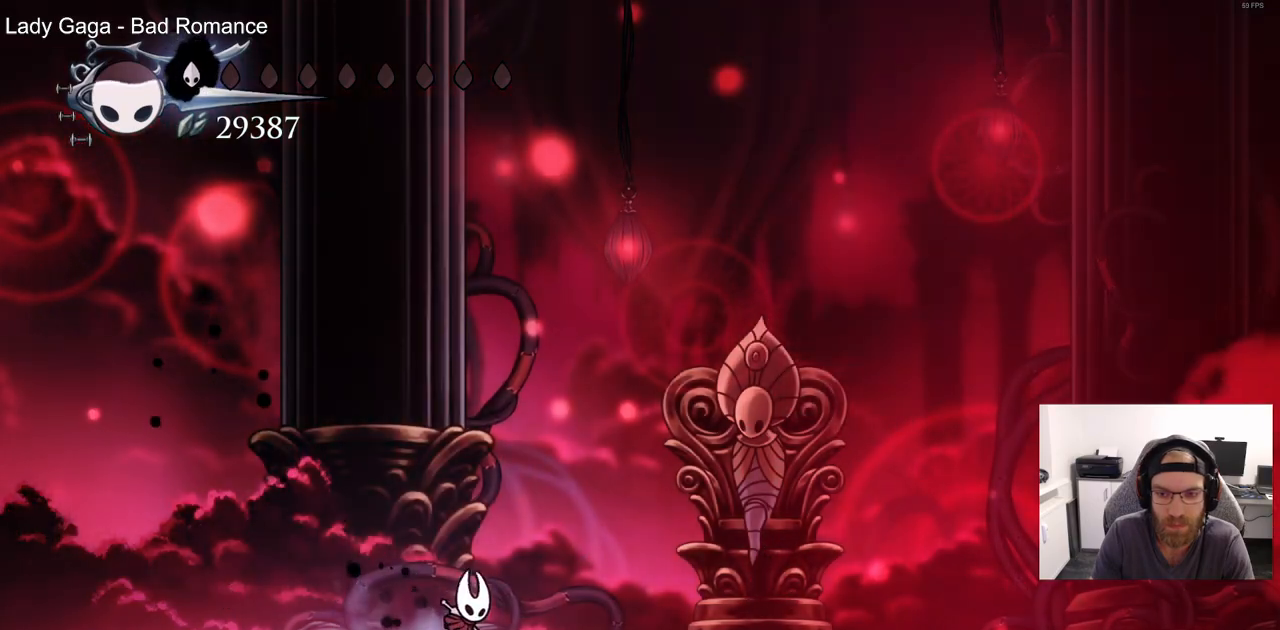
{"buttons": ["DPAD_RIGHT"], "left_stick": "center", "right_stick": "center", "events": [[167, "DPAD_RIGHT", "up"], [333, "DPAD_RIGHT", "down"]]}
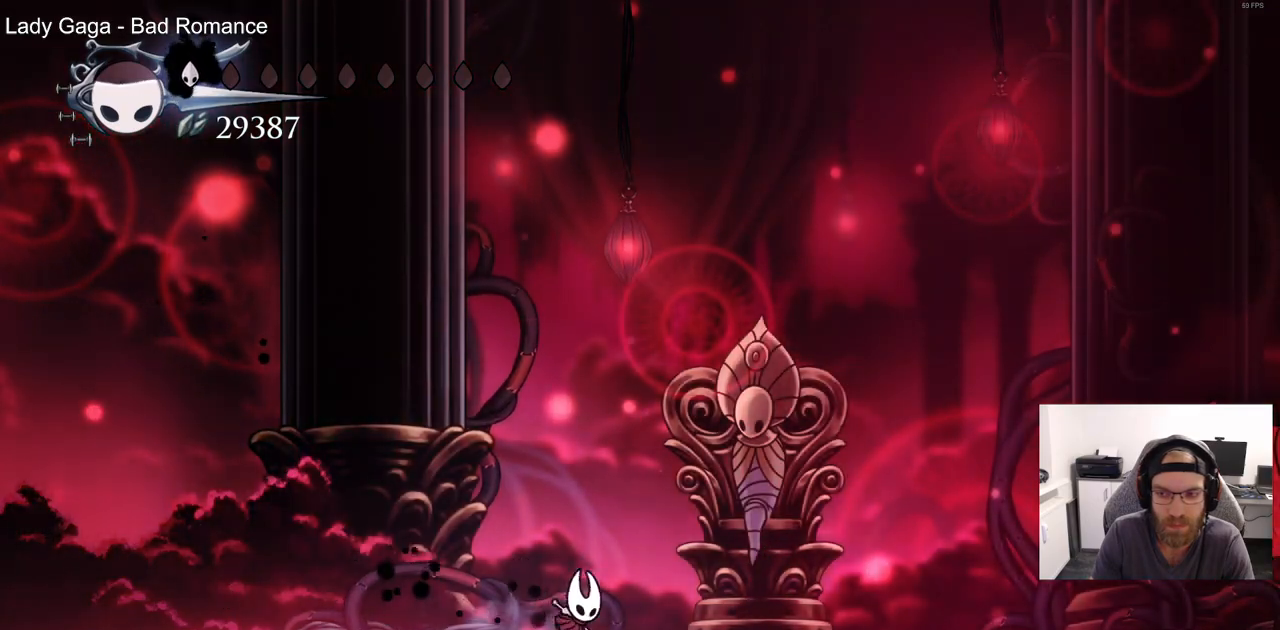
{"buttons": ["DPAD_RIGHT"], "left_stick": "center", "right_stick": "center", "events": [[333, "R2", "down"], [483, "R2", "up"]]}
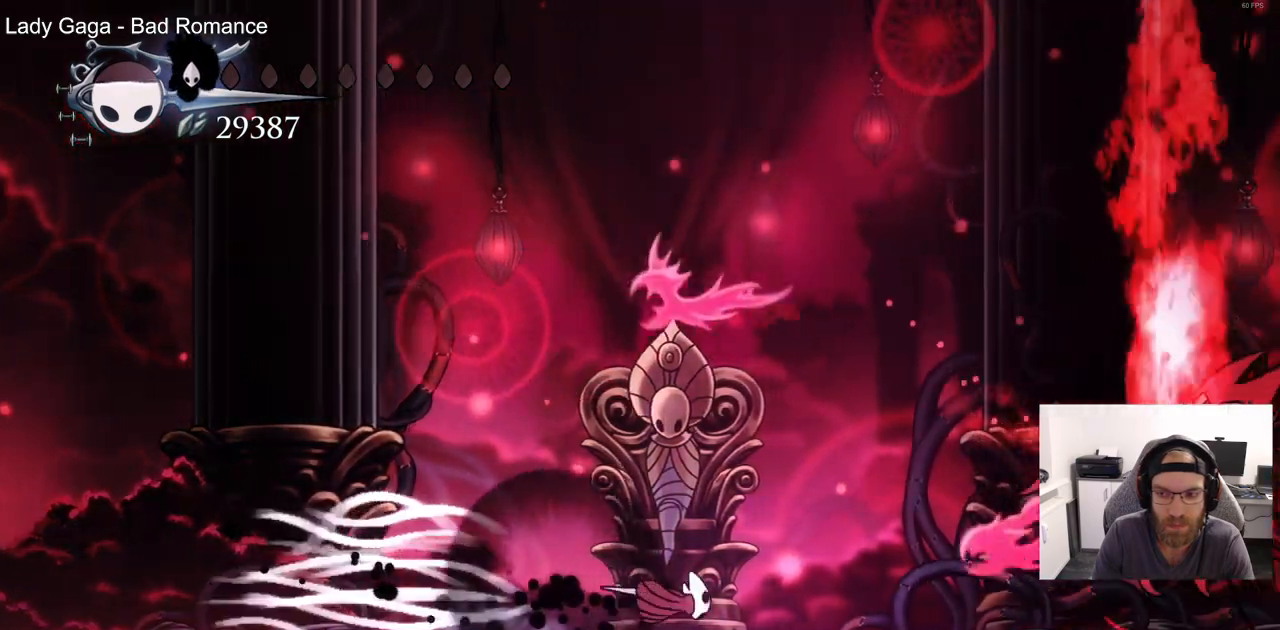
{"buttons": ["CROSS", "DPAD_RIGHT"], "left_stick": "center", "right_stick": "center", "events": [[83, "DPAD_LEFT", "down"], [100, "DPAD_RIGHT", "up"], [150, "CROSS", "down"], [383, "DPAD_UP", "down"], [400, "DPAD_LEFT", "up"], [433, "DPAD_RIGHT", "down"], [433, "DPAD_UP", "up"]]}
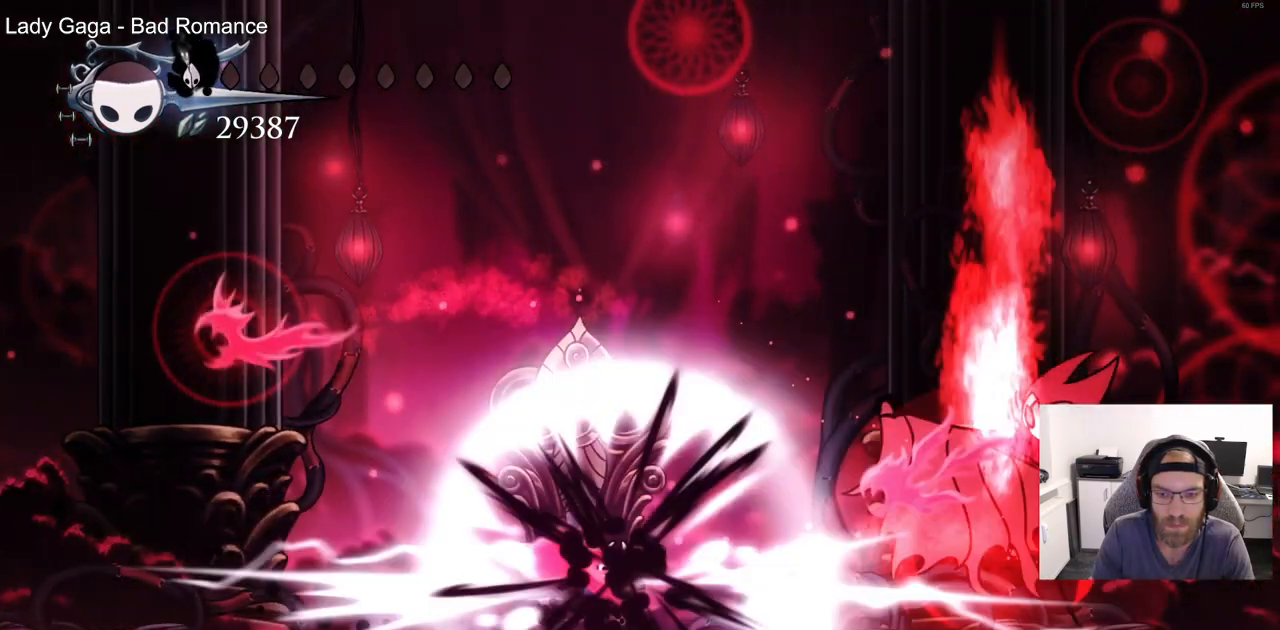
{"buttons": [], "left_stick": "center", "right_stick": "center", "events": [[67, "CROSS", "up"], [333, "DPAD_RIGHT", "up"]]}
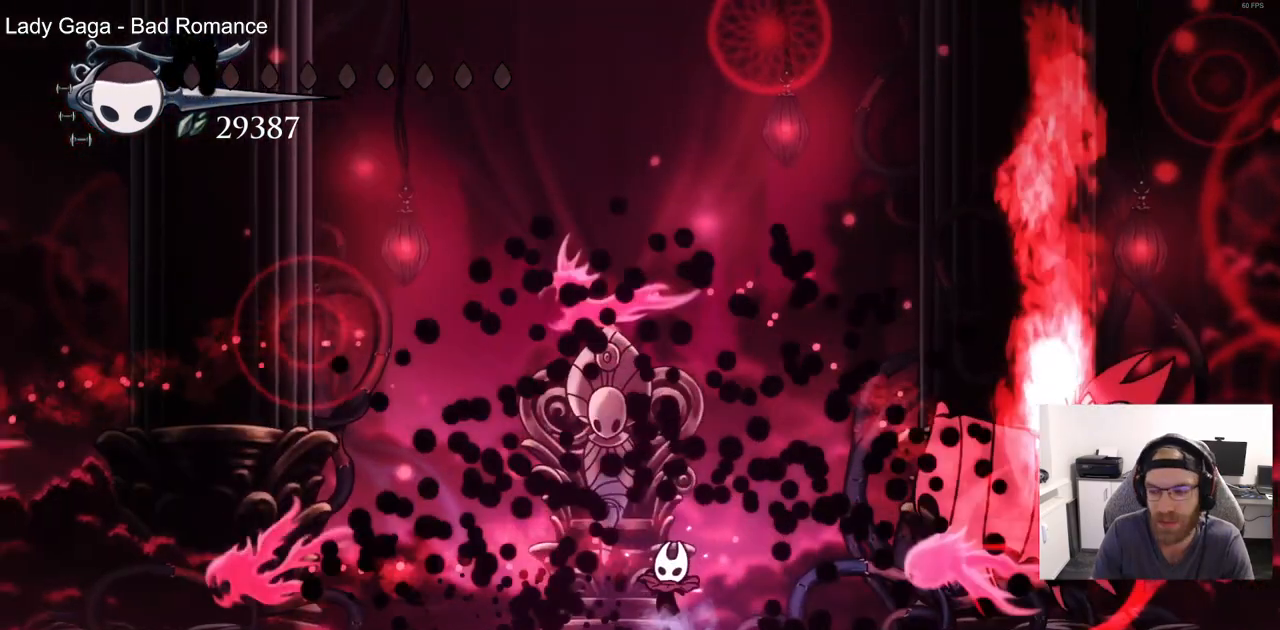
{"buttons": [], "left_stick": "center", "right_stick": "center", "events": []}
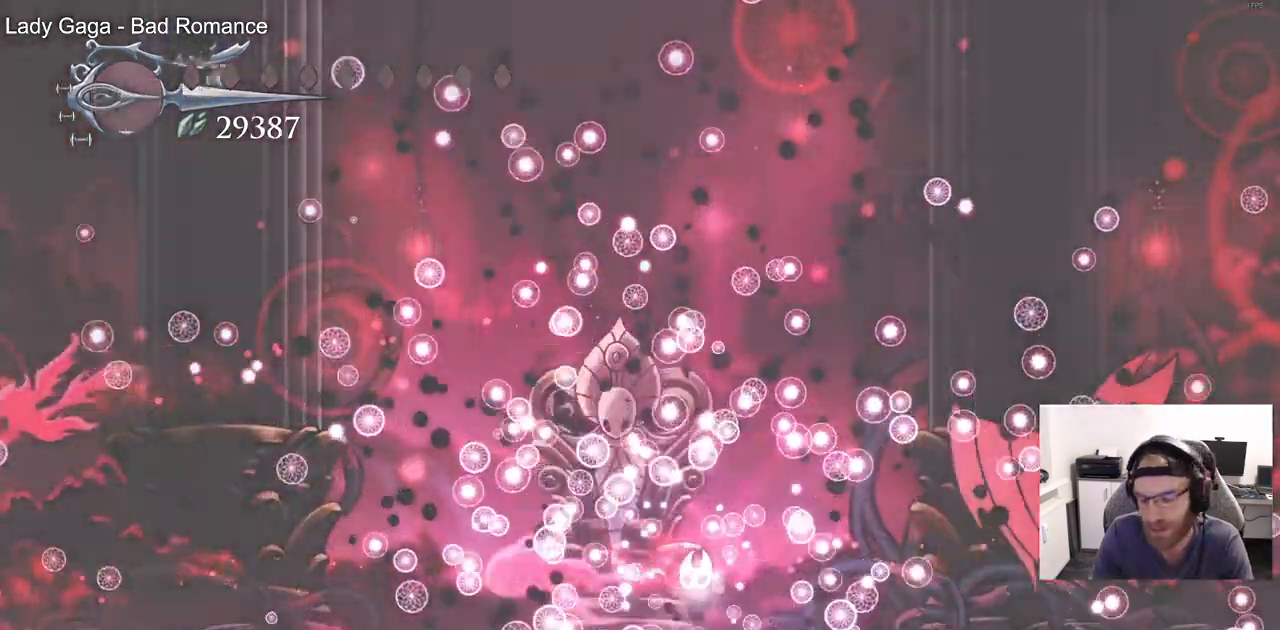
{"buttons": [], "left_stick": "center", "right_stick": "center", "events": []}
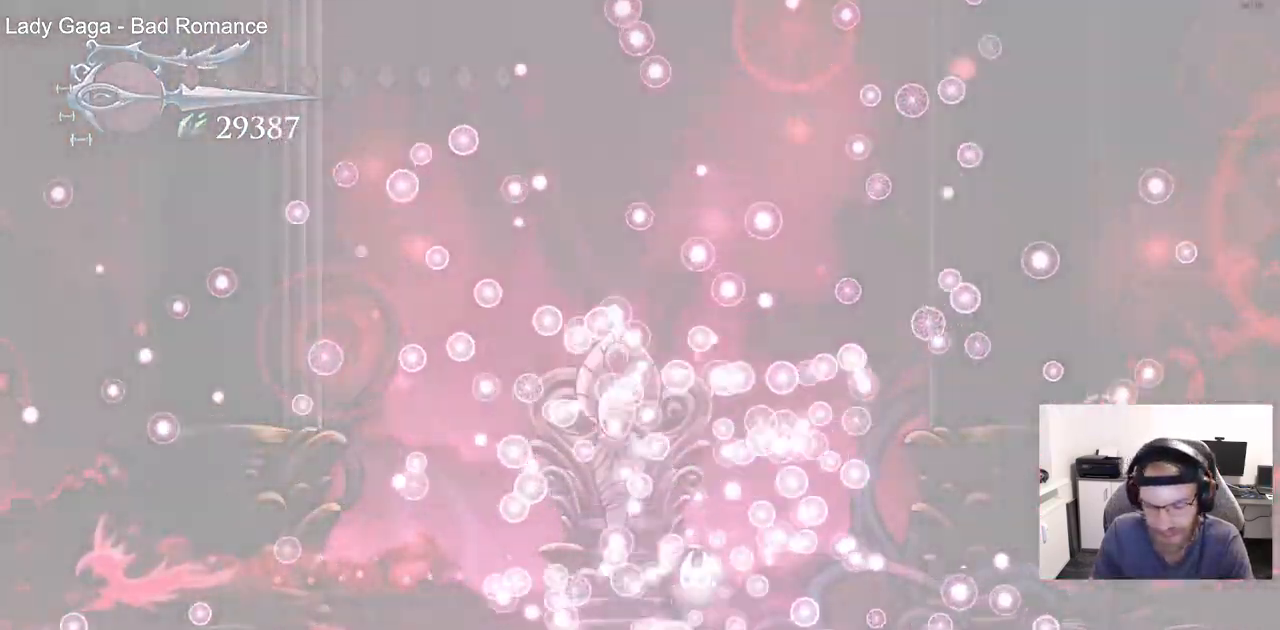
{"buttons": ["CROSS"], "left_stick": "center", "right_stick": "center", "events": [[433, "CROSS", "down"]]}
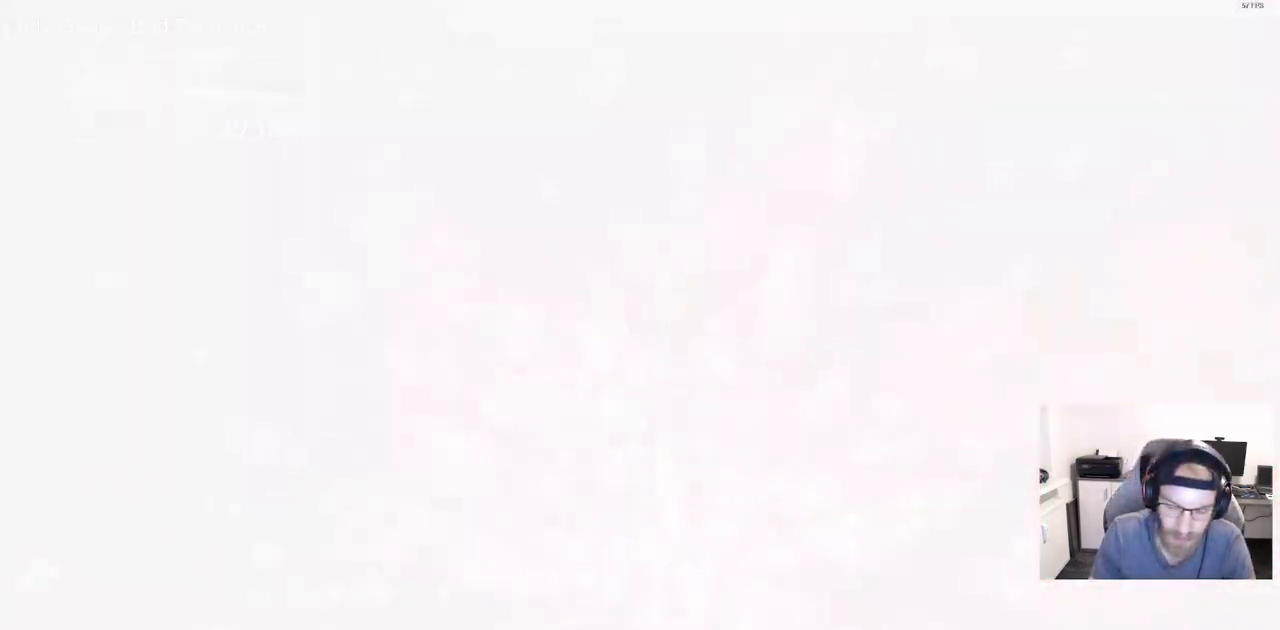
{"buttons": ["CROSS"], "left_stick": "center", "right_stick": "center", "events": [[83, "CROSS", "up"], [200, "CROSS", "down"], [350, "CROSS", "up"], [467, "CROSS", "down"]]}
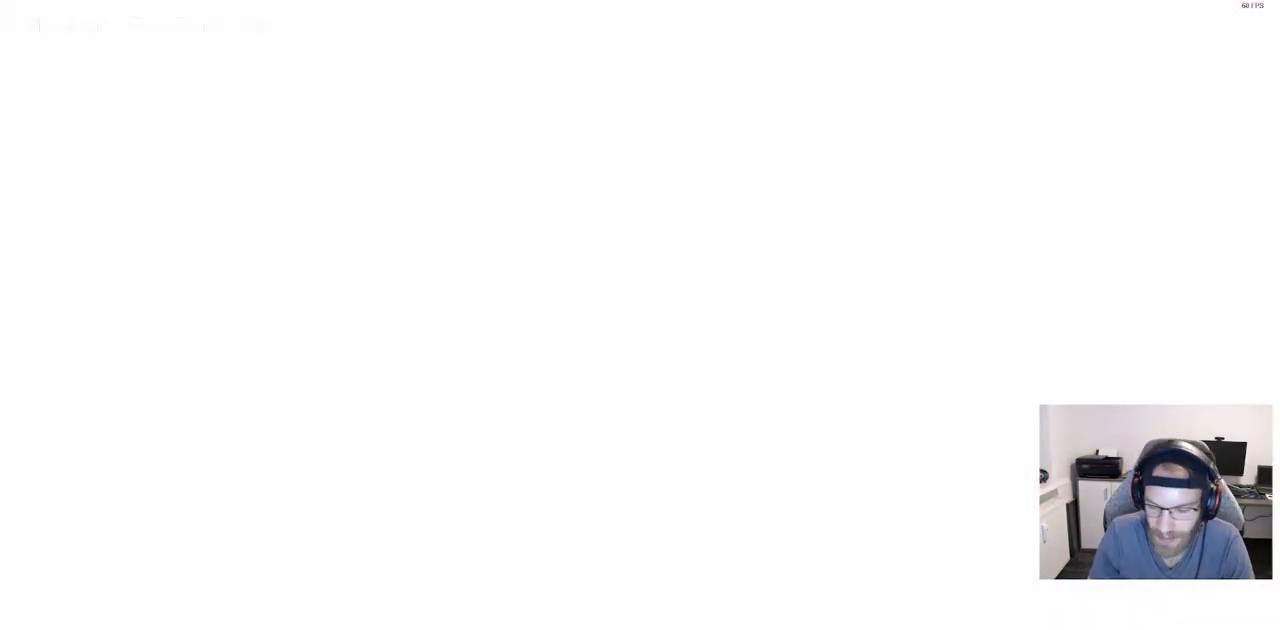
{"buttons": [], "left_stick": "center", "right_stick": "center", "events": [[100, "CROSS", "up"], [183, "CROSS", "down"], [300, "CROSS", "up"], [400, "CROSS", "down"], [500, "CROSS", "up"]]}
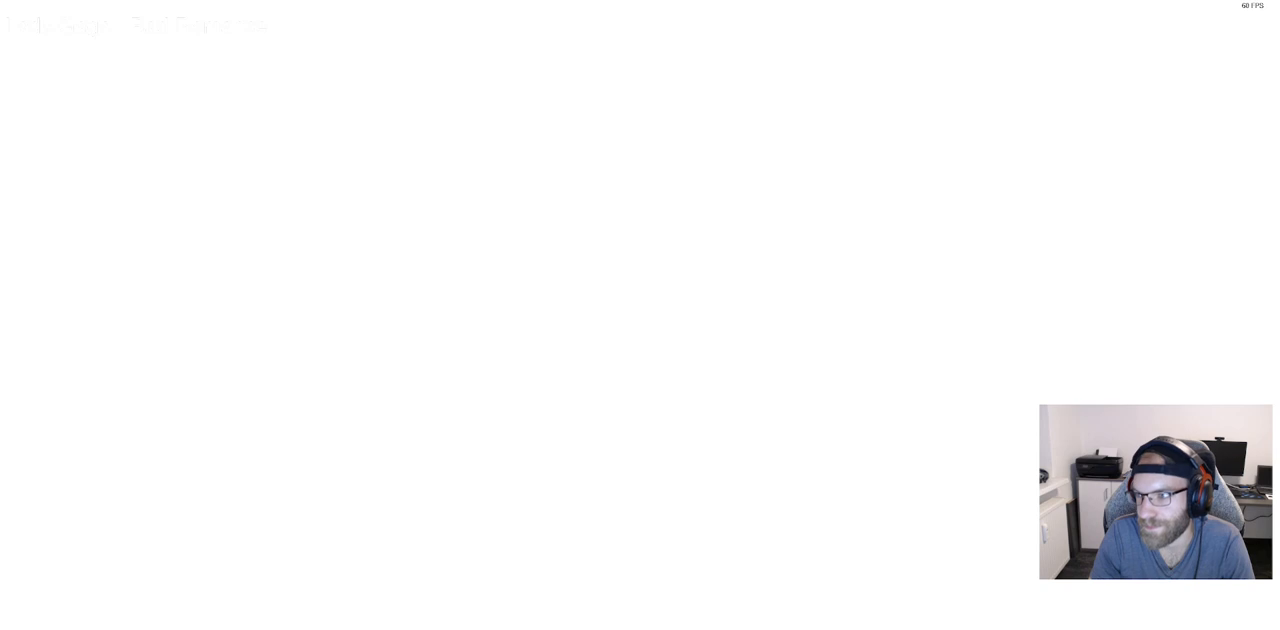
{"buttons": ["CROSS"], "left_stick": "center", "right_stick": "center", "events": [[100, "CROSS", "down"], [217, "CROSS", "up"], [317, "CROSS", "down"], [417, "CROSS", "up"], [500, "CROSS", "down"]]}
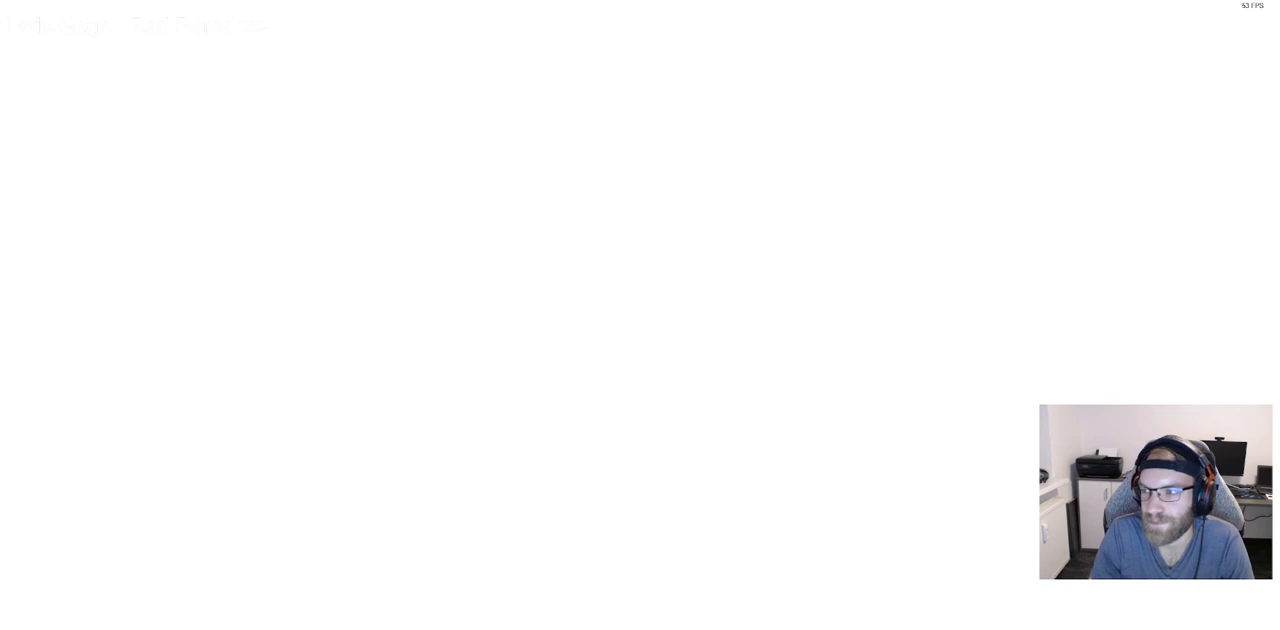
{"buttons": [], "left_stick": "center", "right_stick": "center", "events": [[100, "DPAD_UP", "down"], [117, "CROSS", "up"], [200, "CROSS", "down"], [200, "DPAD_UP", "up"], [300, "CROSS", "up"], [333, "DPAD_UP", "down"], [400, "CROSS", "down"], [450, "DPAD_UP", "up"], [500, "CROSS", "up"]]}